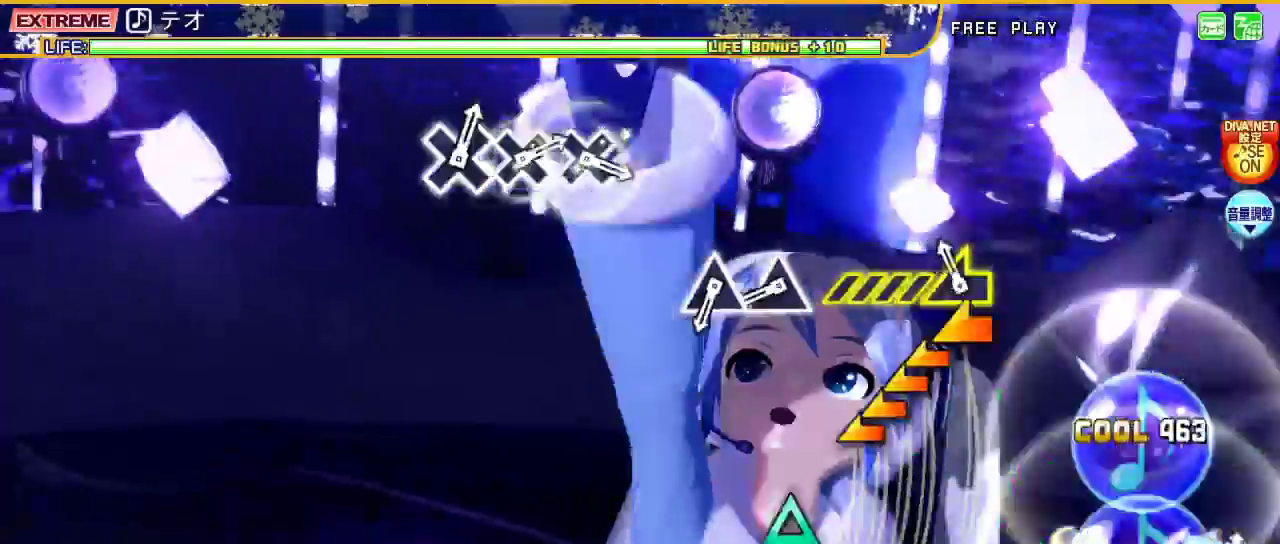
Gameplay with a controller (PlayStation layout); each line is a JSON object with the inputs held at the frame after it. "events" lists button and stick changes between this image and that frame as [ms after this image, input, new state], when the widget could be followed in between. Not read: L1 R1.
{"buttons": ["L2"], "left_stick": "right", "right_stick": "center", "events": [[67, "left_stick", "left"], [300, "left_stick", "right"], [400, "TRIANGLE", "down"], [500, "TRIANGLE", "up"]]}
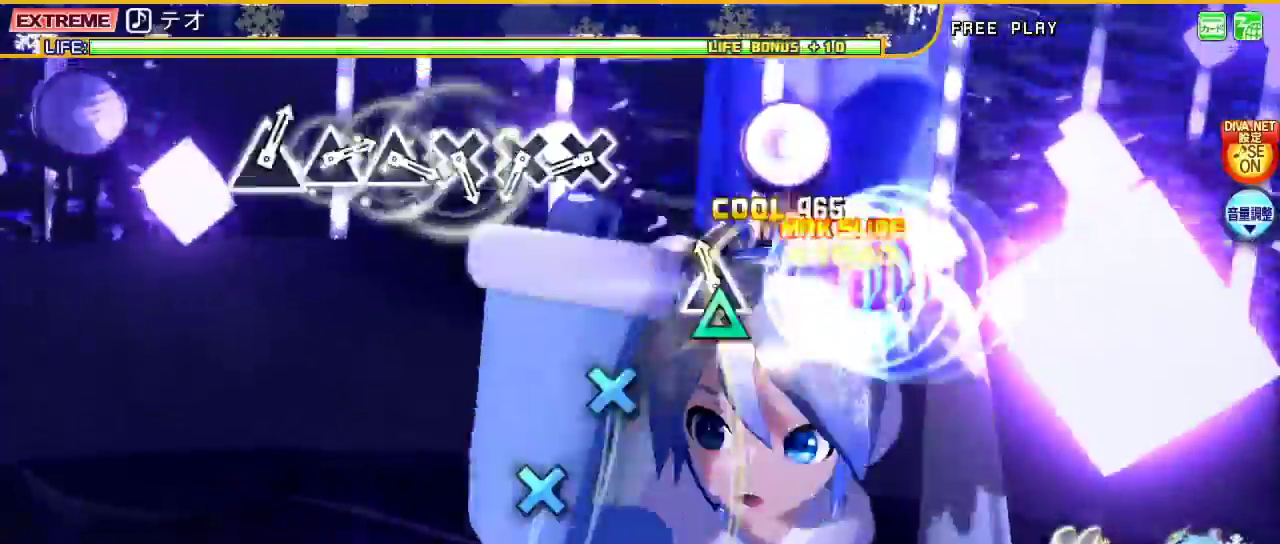
{"buttons": ["L2"], "left_stick": "right", "right_stick": "center", "events": [[67, "TRIANGLE", "down"], [200, "TRIANGLE", "up"], [400, "CROSS", "down"], [500, "CROSS", "up"]]}
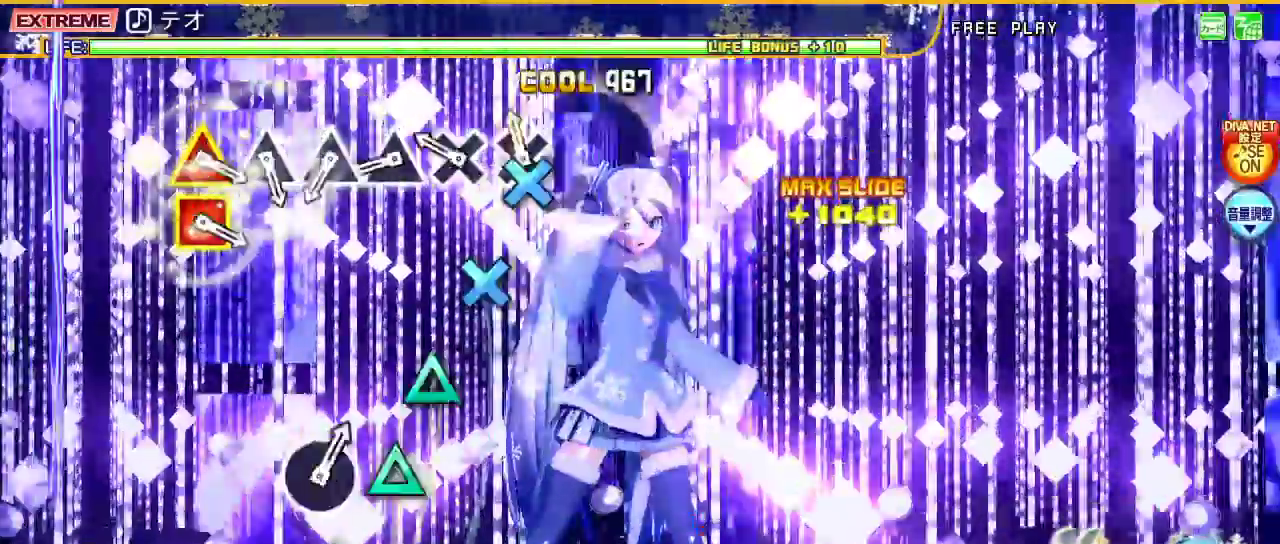
{"buttons": ["L2"], "left_stick": "right", "right_stick": "center", "events": [[67, "CROSS", "down"], [167, "CROSS", "up"], [233, "CROSS", "down"], [300, "CROSS", "up"], [400, "TRIANGLE", "down"], [467, "TRIANGLE", "up"]]}
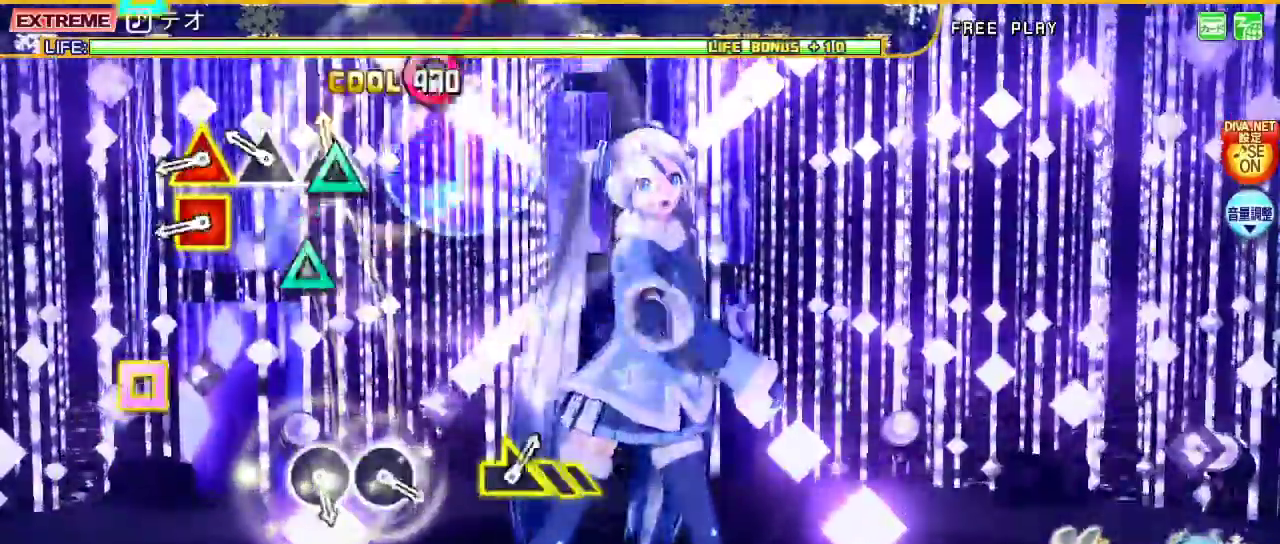
{"buttons": ["TRIANGLE", "L2"], "left_stick": "right", "right_stick": "center", "events": [[33, "left_stick", "center"], [67, "TRIANGLE", "down"], [133, "TRIANGLE", "up"], [233, "TRIANGLE", "down"], [333, "TRIANGLE", "up"], [367, "DPAD_LEFT", "down"], [400, "TRIANGLE", "down"], [500, "DPAD_LEFT", "up"], [500, "left_stick", "right"]]}
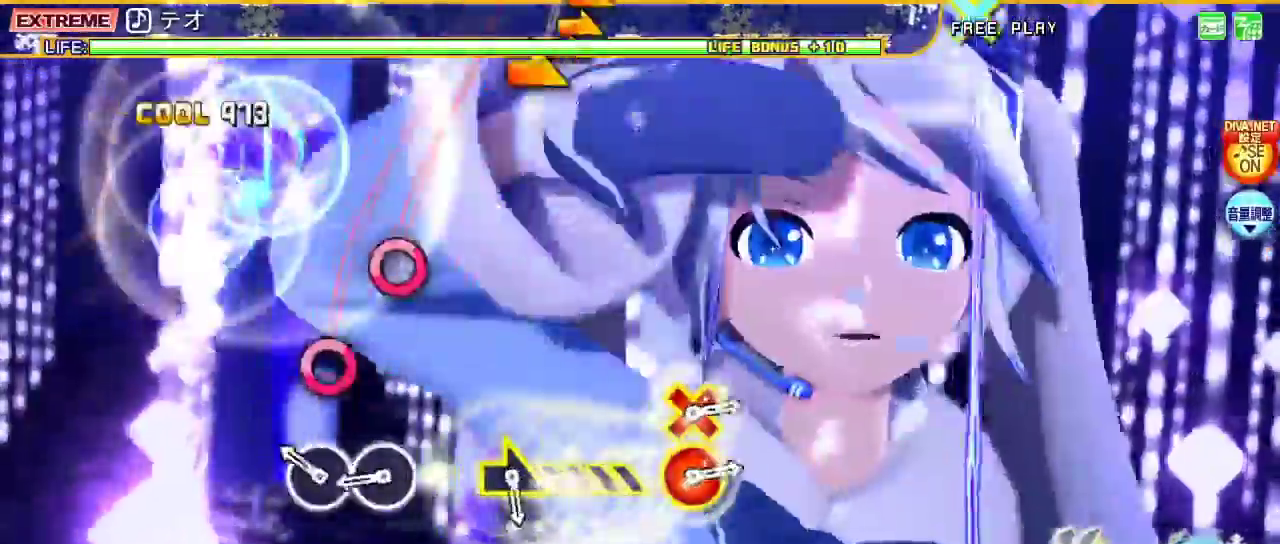
{"buttons": ["L2"], "left_stick": "right", "right_stick": "center", "events": [[67, "TRIANGLE", "up"], [200, "CIRCLE", "down"], [300, "CIRCLE", "up"], [367, "CIRCLE", "down"], [500, "CIRCLE", "up"]]}
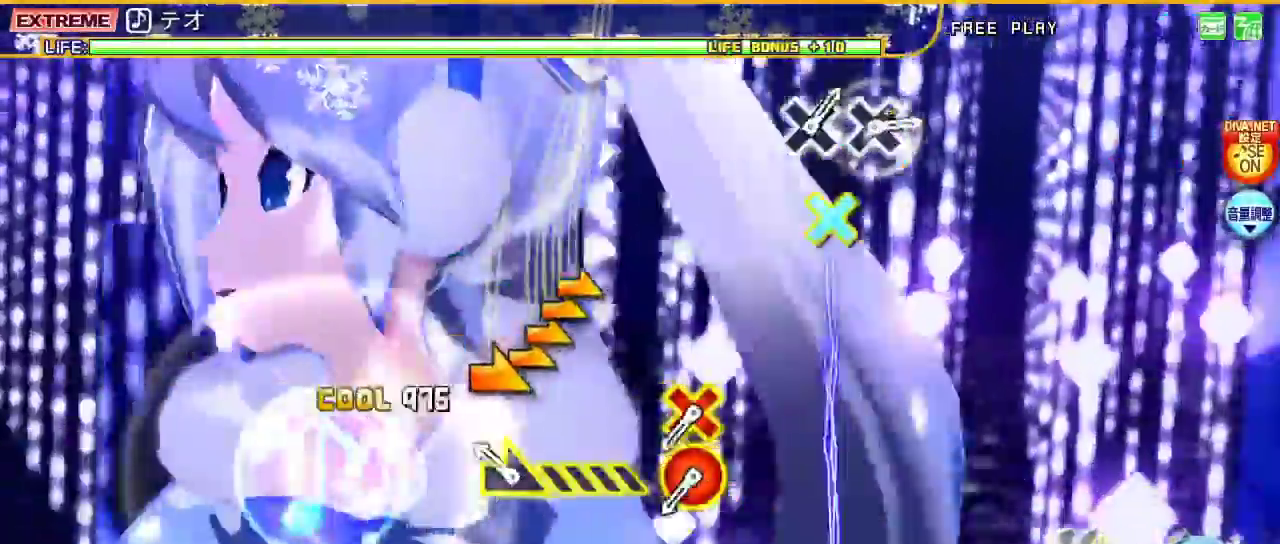
{"buttons": ["CIRCLE", "L2", "DPAD_DOWN"], "left_stick": "right", "right_stick": "center", "events": [[500, "CIRCLE", "down"], [500, "DPAD_DOWN", "down"]]}
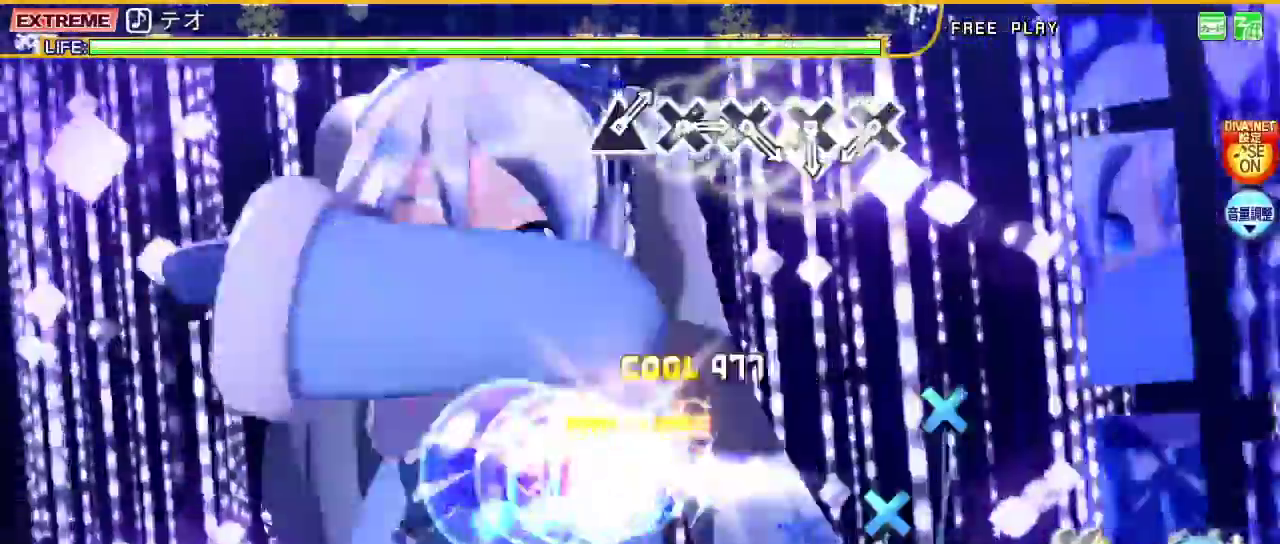
{"buttons": ["CROSS", "L2"], "left_stick": "center", "right_stick": "center", "events": [[167, "DPAD_DOWN", "up"], [200, "CIRCLE", "up"], [500, "CROSS", "down"], [500, "left_stick", "center"]]}
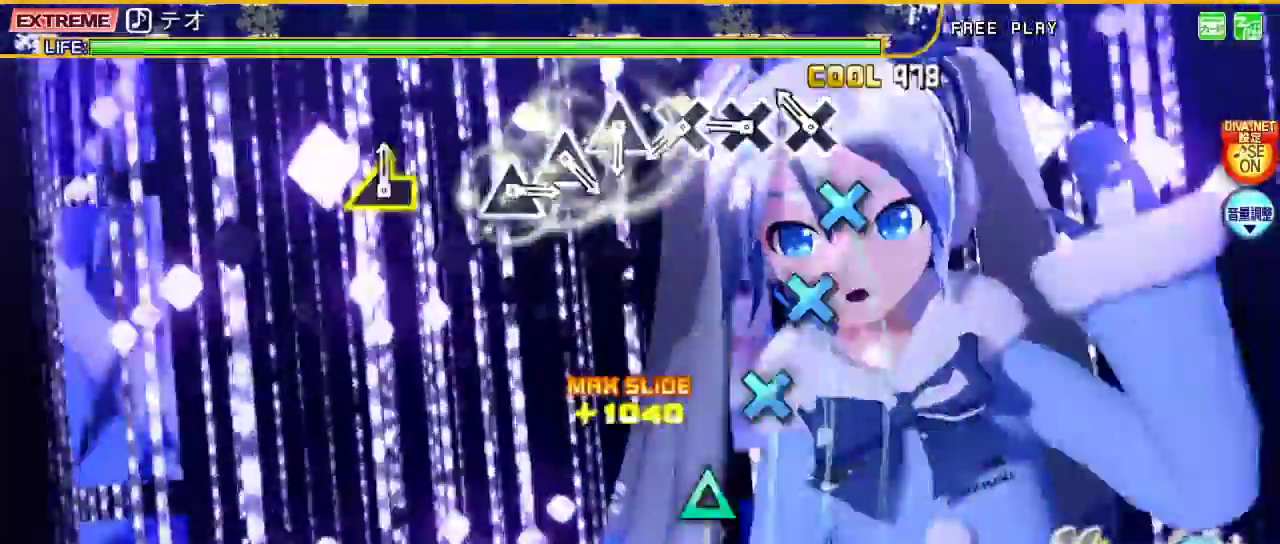
{"buttons": ["CROSS", "L2"], "left_stick": "center", "right_stick": "center", "events": [[67, "CROSS", "up"], [167, "CROSS", "down"], [233, "CROSS", "up"], [333, "CROSS", "down"], [400, "CROSS", "up"], [500, "CROSS", "down"]]}
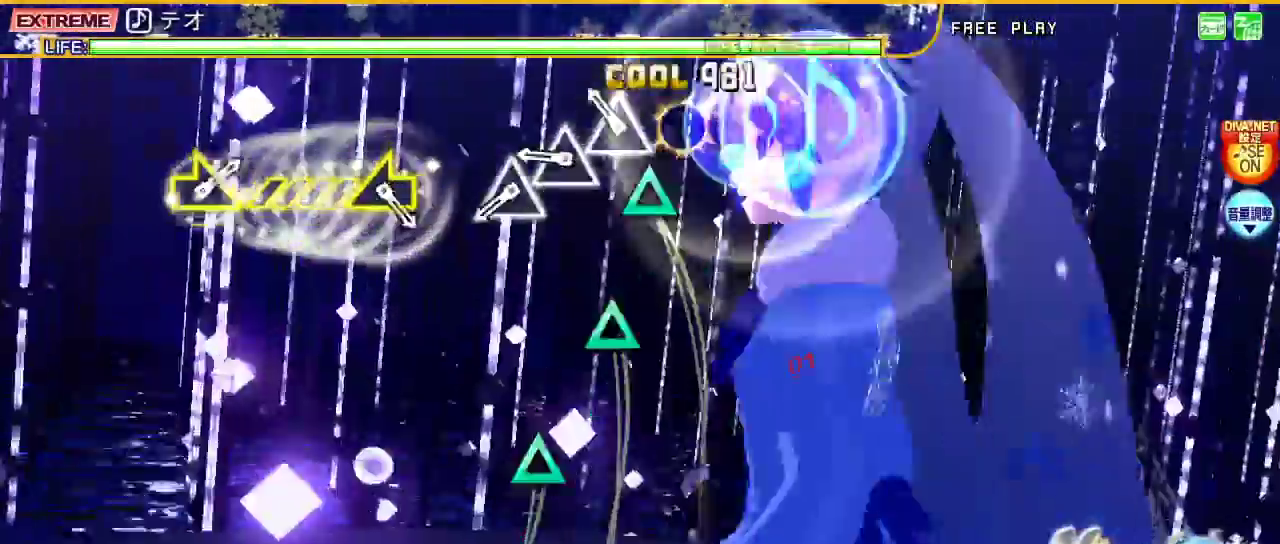
{"buttons": ["TRIANGLE", "L2"], "left_stick": "center", "right_stick": "center", "events": [[67, "CROSS", "up"], [133, "TRIANGLE", "down"], [233, "TRIANGLE", "up"], [333, "TRIANGLE", "down"]]}
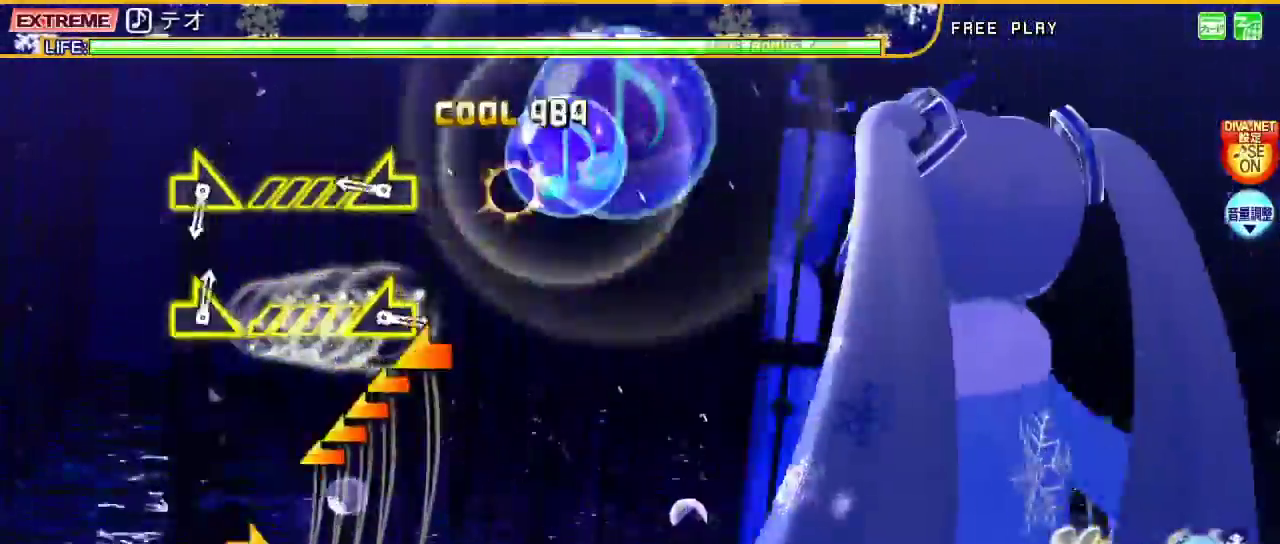
{"buttons": ["L2"], "left_stick": "center", "right_stick": "center", "events": [[133, "TRIANGLE", "up"], [267, "left_stick", "left"], [500, "left_stick", "center"]]}
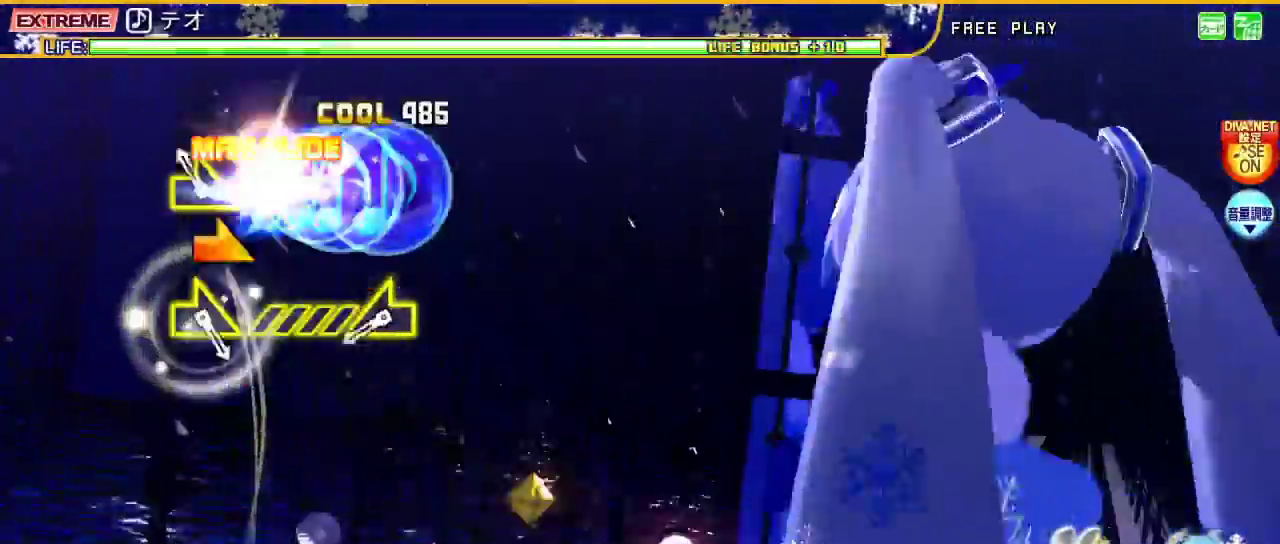
{"buttons": ["L2"], "left_stick": "left", "right_stick": "center", "events": [[67, "left_stick", "right"], [267, "left_stick", "center"], [400, "left_stick", "left"]]}
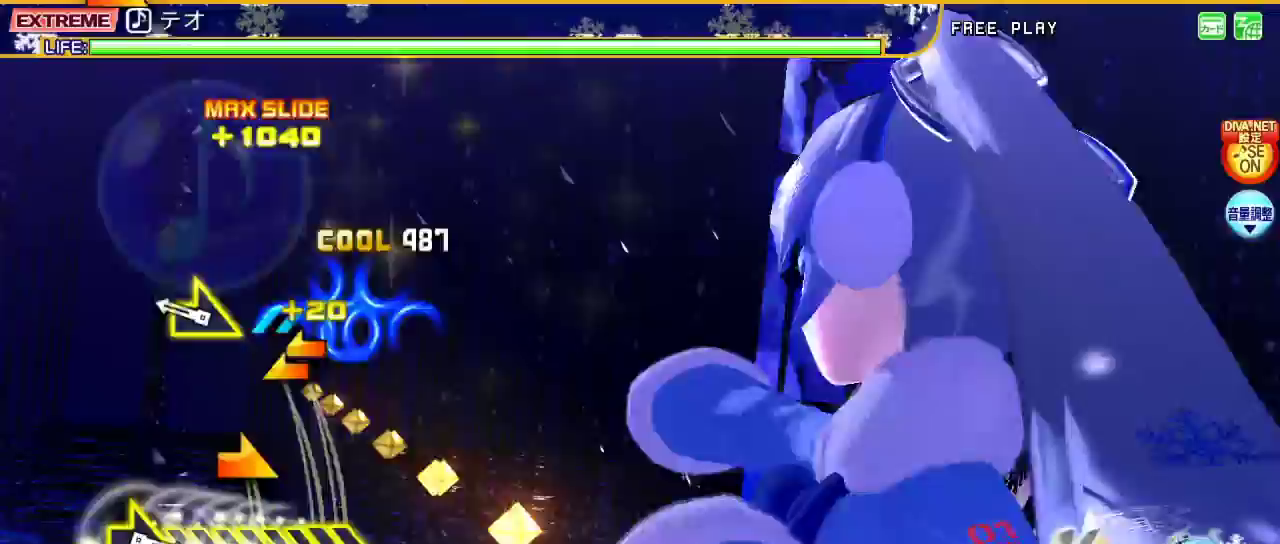
{"buttons": ["L2"], "left_stick": "right", "right_stick": "center", "events": [[167, "left_stick", "center"], [233, "left_stick", "right"]]}
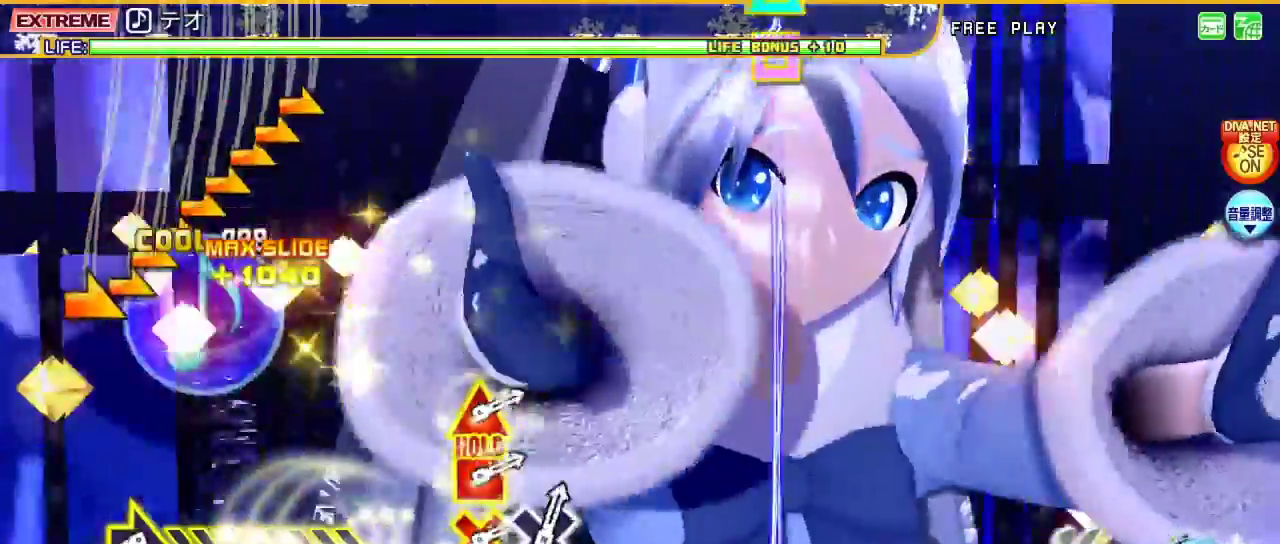
{"buttons": ["L2"], "left_stick": "right", "right_stick": "center", "events": []}
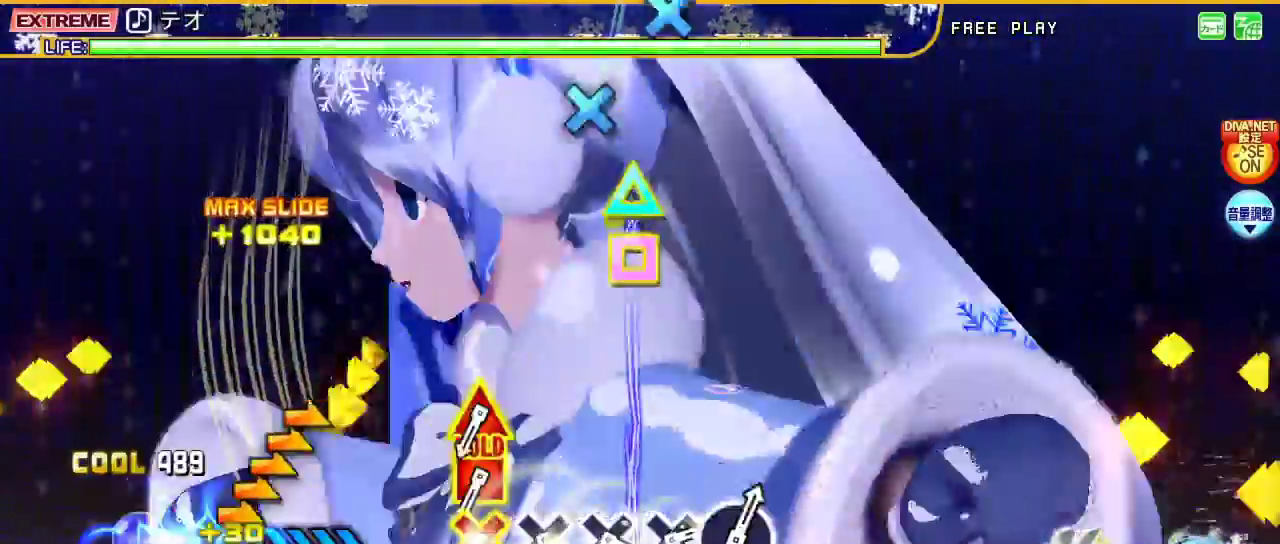
{"buttons": ["L2"], "left_stick": "center", "right_stick": "center", "events": [[300, "left_stick", "center"]]}
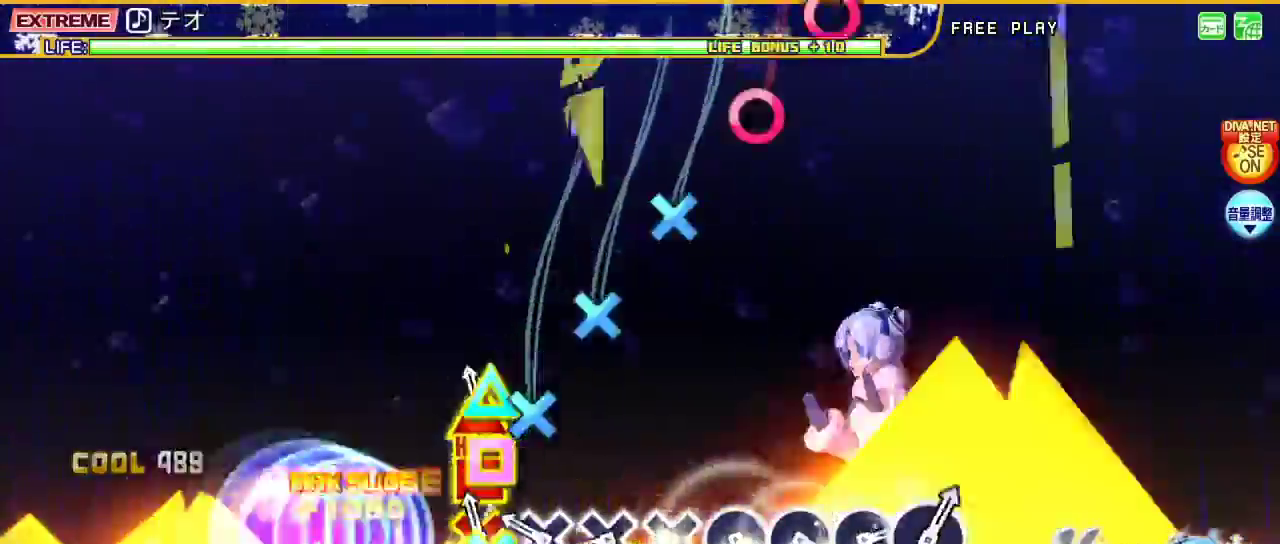
{"buttons": ["L2"], "left_stick": "center", "right_stick": "center", "events": [[67, "CROSS", "down"], [67, "DPAD_UP", "down"], [67, "SQUARE", "down"], [167, "CROSS", "up"], [167, "SQUARE", "up"], [200, "DPAD_UP", "up"], [233, "CROSS", "down"], [333, "CROSS", "up"], [400, "CROSS", "down"], [500, "CROSS", "up"]]}
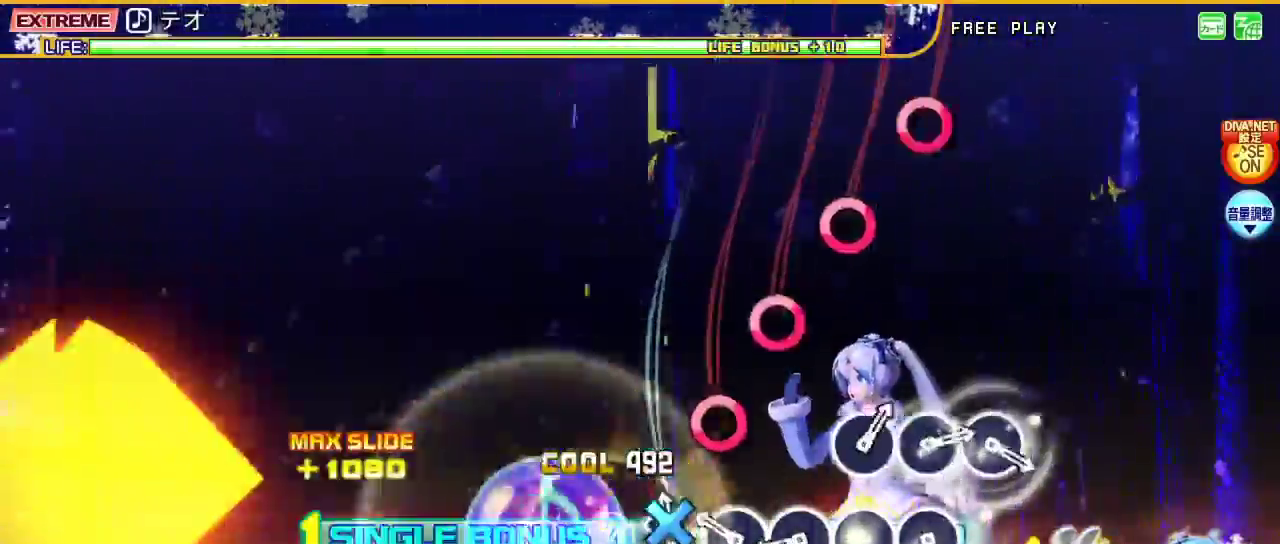
{"buttons": ["L2"], "left_stick": "center", "right_stick": "center", "events": [[67, "CROSS", "down"], [133, "CROSS", "up"], [233, "CIRCLE", "down"], [333, "CIRCLE", "up"], [400, "CIRCLE", "down"], [500, "CIRCLE", "up"]]}
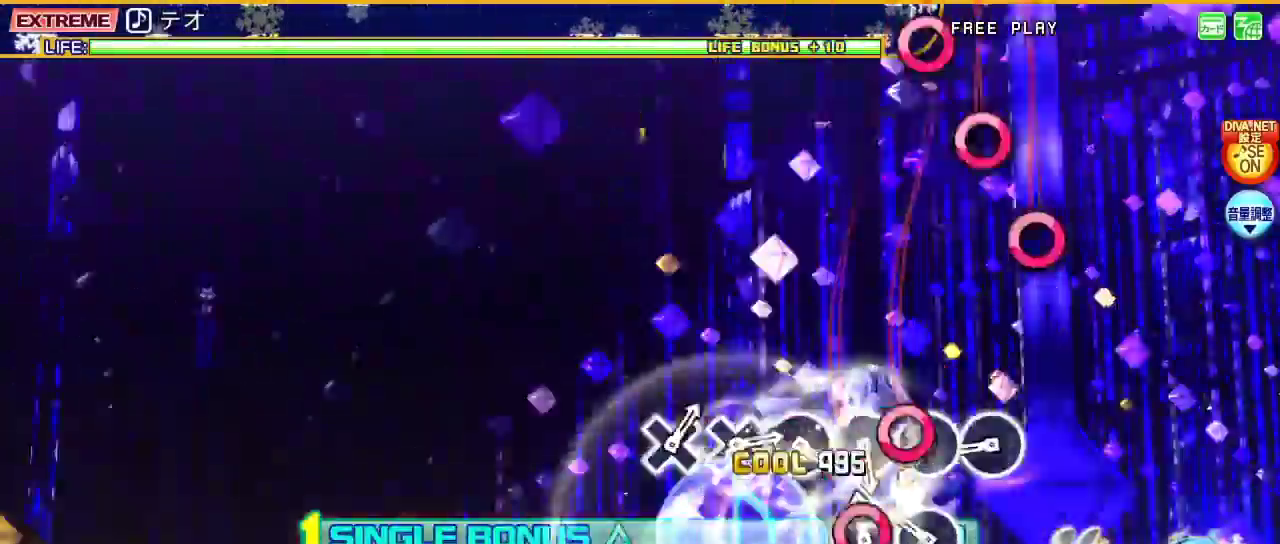
{"buttons": ["L2"], "left_stick": "center", "right_stick": "center"}
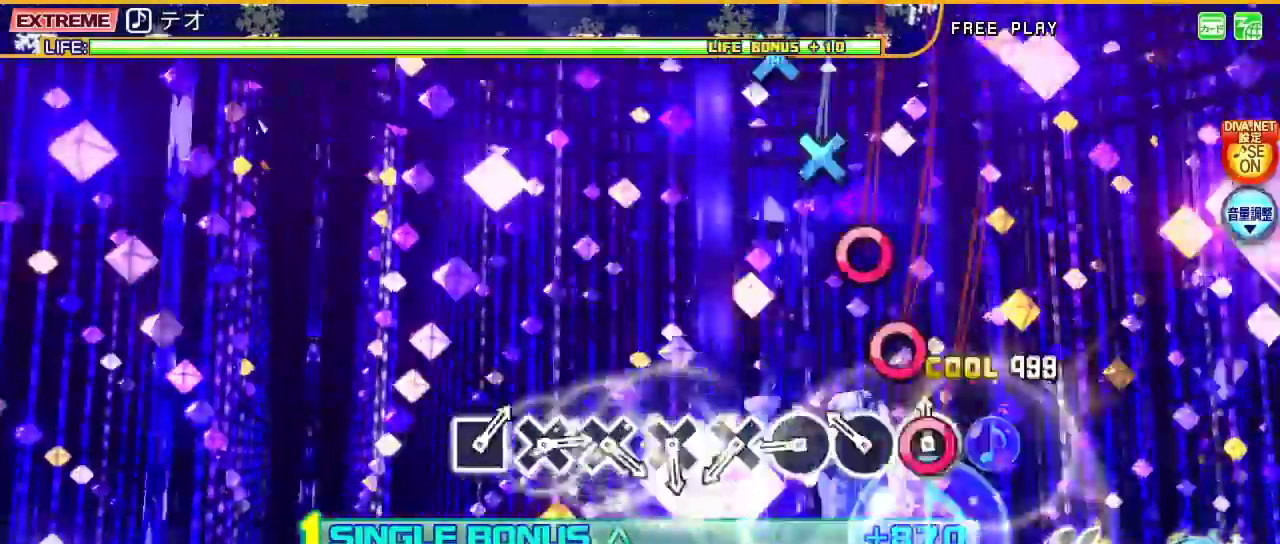
{"buttons": ["CROSS", "L2"], "left_stick": "center", "right_stick": "center", "events": [[67, "CIRCLE", "down"], [300, "CIRCLE", "up"], [367, "CIRCLE", "down"], [467, "CIRCLE", "up"], [500, "CROSS", "down"]]}
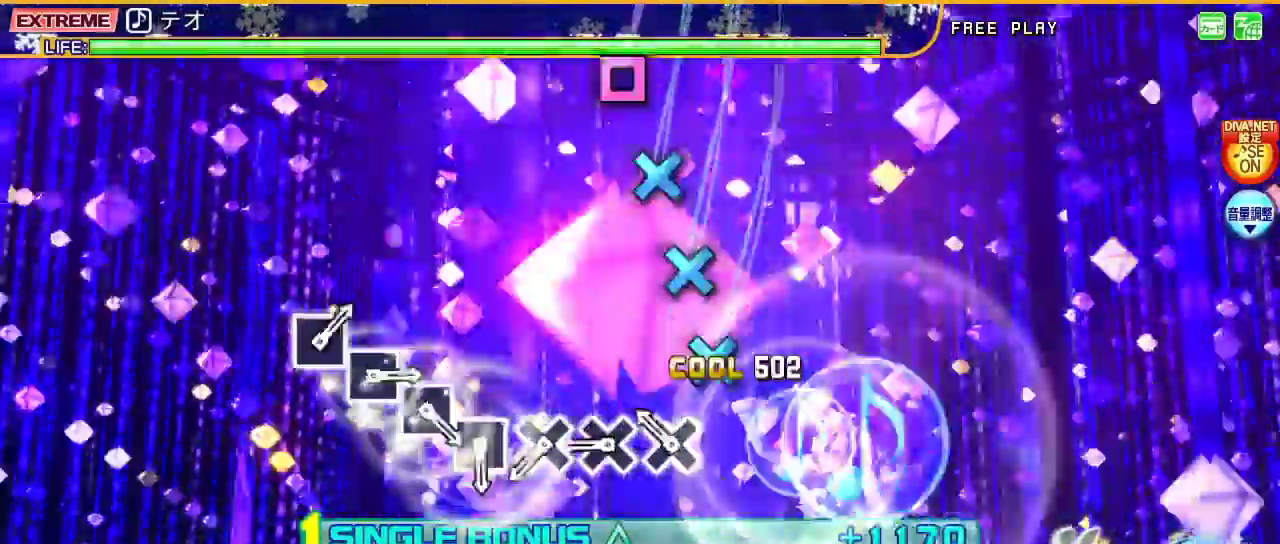
{"buttons": ["CROSS", "L2"], "left_stick": "center", "right_stick": "center", "events": [[100, "CROSS", "up"], [167, "CROSS", "down"], [267, "CROSS", "up"], [333, "CROSS", "down"], [433, "CROSS", "up"], [500, "CROSS", "down"]]}
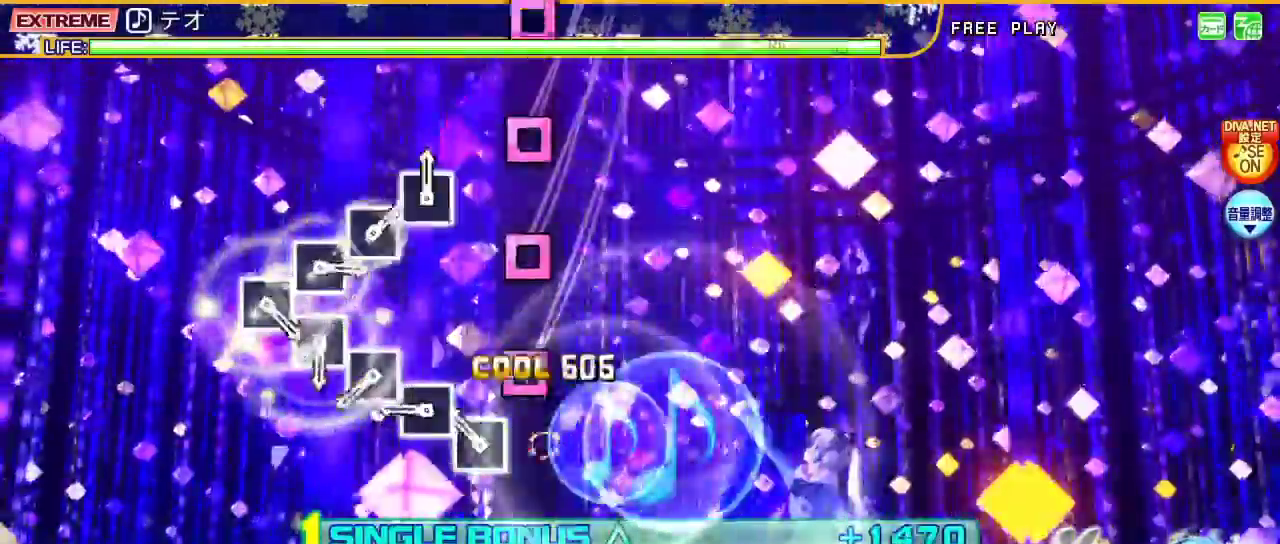
{"buttons": ["SQUARE", "L2"], "left_stick": "center", "right_stick": "center", "events": [[67, "CROSS", "up"], [167, "SQUARE", "down"], [233, "SQUARE", "up"], [333, "SQUARE", "down"], [400, "SQUARE", "up"], [500, "SQUARE", "down"]]}
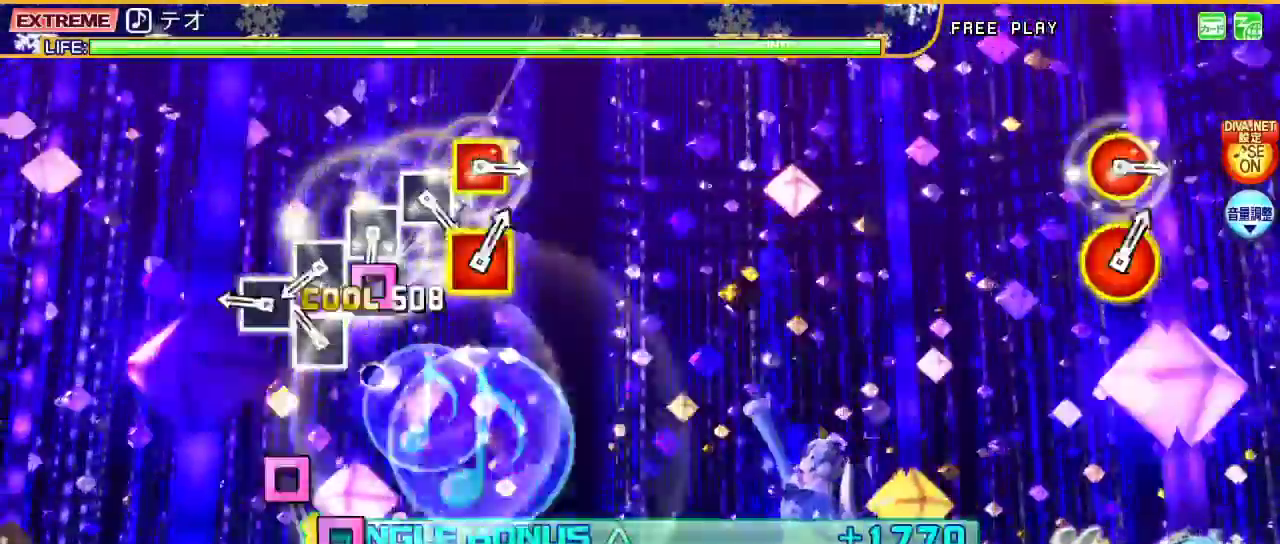
{"buttons": ["SQUARE", "L2"], "left_stick": "center", "right_stick": "center", "events": [[67, "SQUARE", "up"], [167, "SQUARE", "down"], [233, "SQUARE", "up"], [300, "SQUARE", "down"], [400, "SQUARE", "up"], [467, "SQUARE", "down"]]}
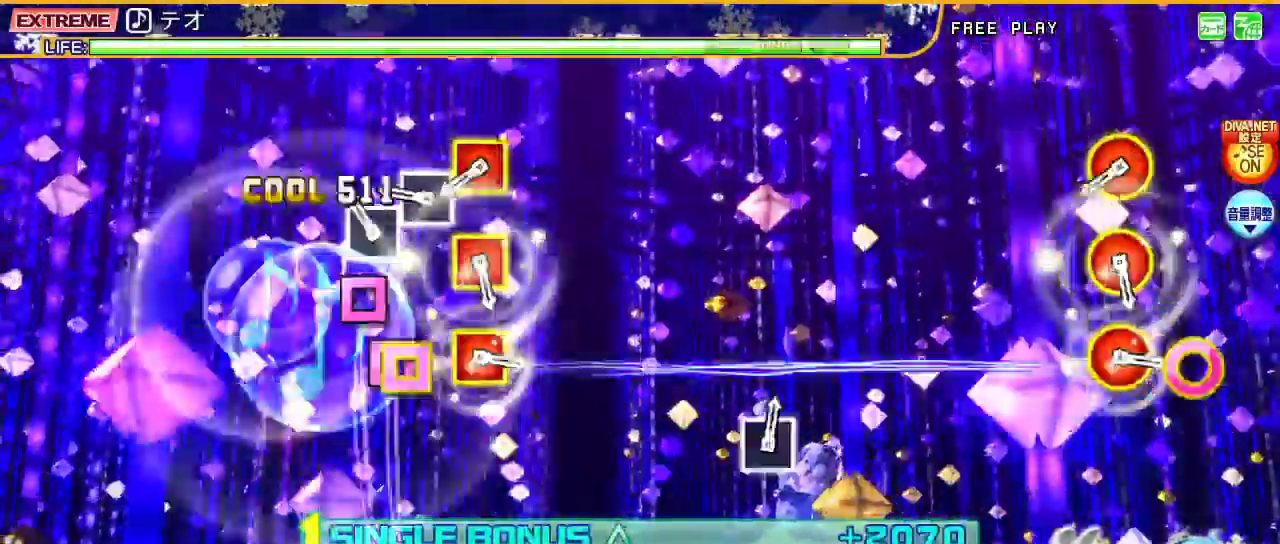
{"buttons": ["SQUARE", "L2", "DPAD_RIGHT"], "left_stick": "center", "right_stick": "center", "events": [[67, "SQUARE", "up"], [167, "SQUARE", "down"], [233, "SQUARE", "up"], [300, "SQUARE", "down"], [400, "SQUARE", "up"], [467, "DPAD_RIGHT", "down"], [467, "SQUARE", "down"]]}
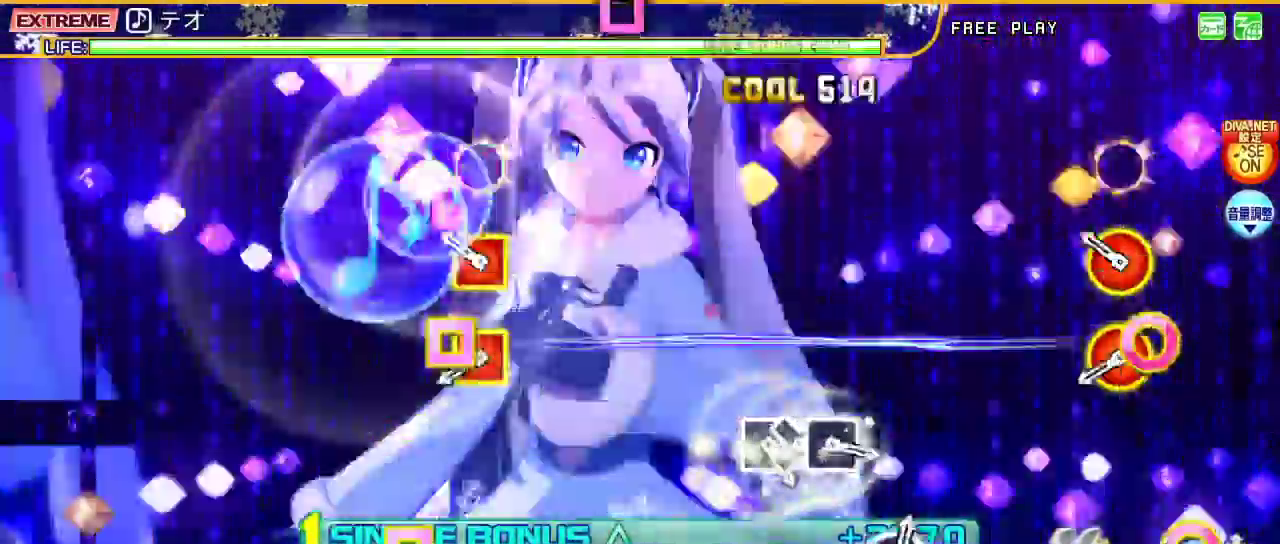
{"buttons": ["SQUARE", "L2", "DPAD_RIGHT"], "left_stick": "center", "right_stick": "center", "events": [[100, "DPAD_RIGHT", "up"], [100, "SQUARE", "up"], [200, "DPAD_RIGHT", "down"], [200, "SQUARE", "down"], [300, "SQUARE", "up"], [400, "SQUARE", "down"]]}
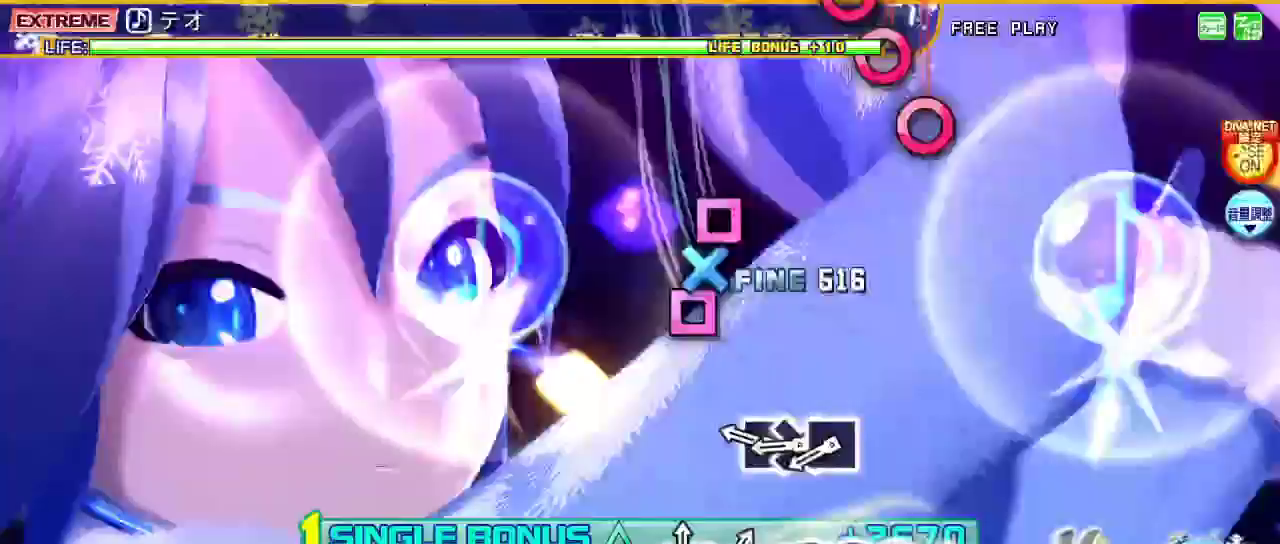
{"buttons": ["SQUARE", "L2"], "left_stick": "center", "right_stick": "center", "events": [[67, "DPAD_RIGHT", "up"], [200, "SQUARE", "up"], [267, "SQUARE", "down"], [333, "SQUARE", "up"], [367, "DPAD_DOWN", "down"], [433, "SQUARE", "down"], [500, "DPAD_DOWN", "up"]]}
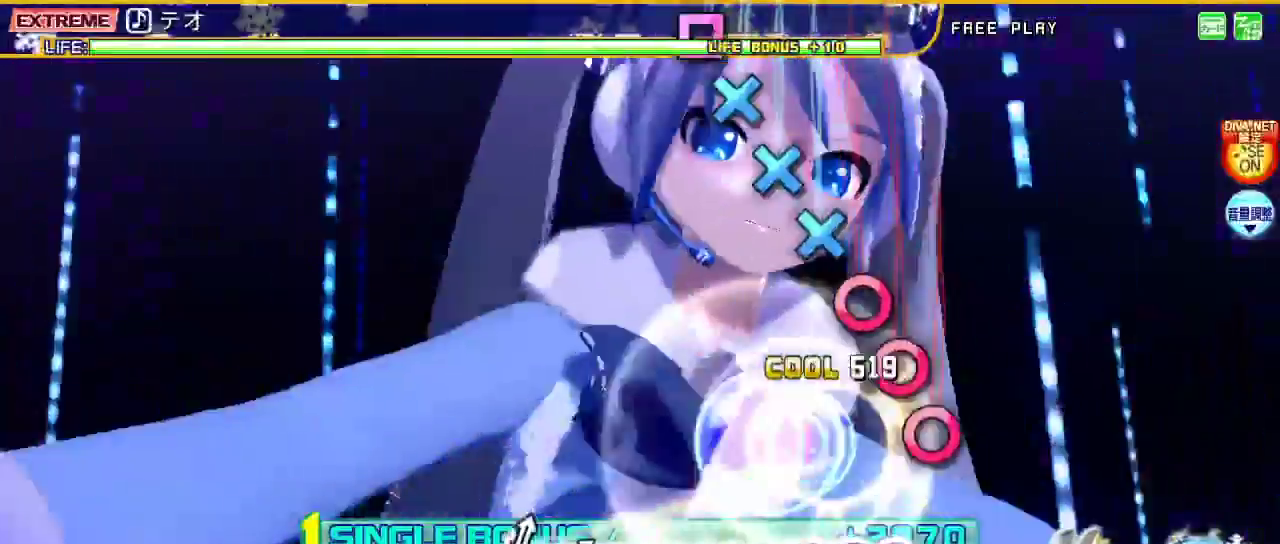
{"buttons": ["CIRCLE", "L2"], "left_stick": "center", "right_stick": "center", "events": [[33, "SQUARE", "up"], [300, "CIRCLE", "down"], [367, "CIRCLE", "up"], [367, "DPAD_RIGHT", "down"], [433, "CIRCLE", "down"], [467, "DPAD_RIGHT", "up"]]}
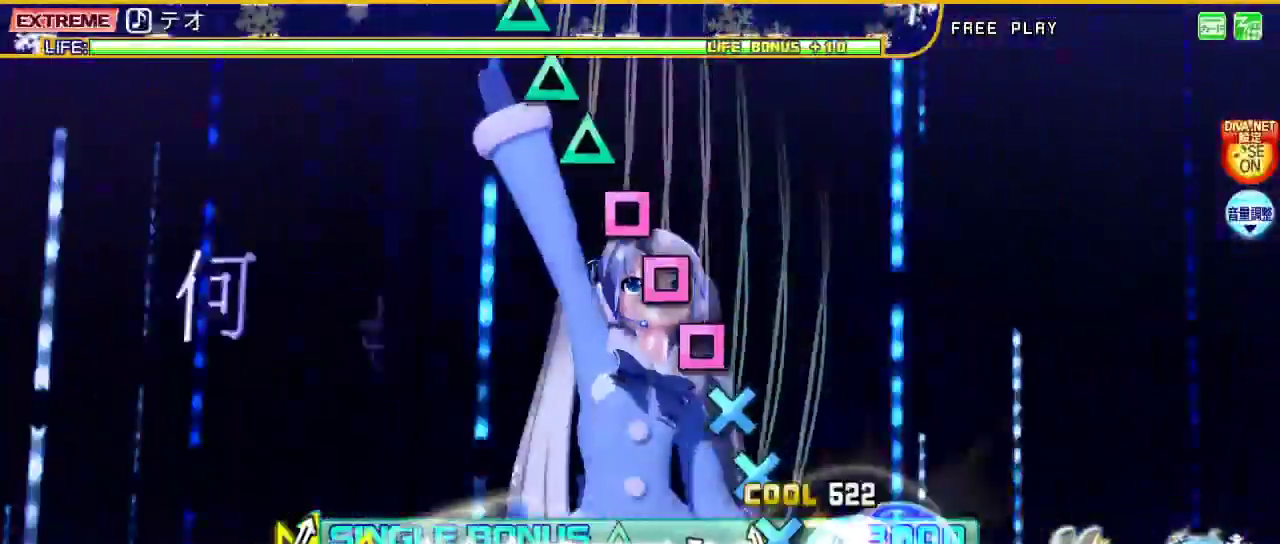
{"buttons": ["L2", "DPAD_LEFT"], "left_stick": "center", "right_stick": "center", "events": [[67, "CIRCLE", "up"], [67, "DPAD_DOWN", "down"], [167, "CROSS", "down"], [167, "DPAD_DOWN", "up"], [267, "CROSS", "up"], [267, "DPAD_DOWN", "down"], [400, "DPAD_DOWN", "up"], [400, "SQUARE", "down"], [500, "DPAD_LEFT", "down"], [500, "SQUARE", "up"]]}
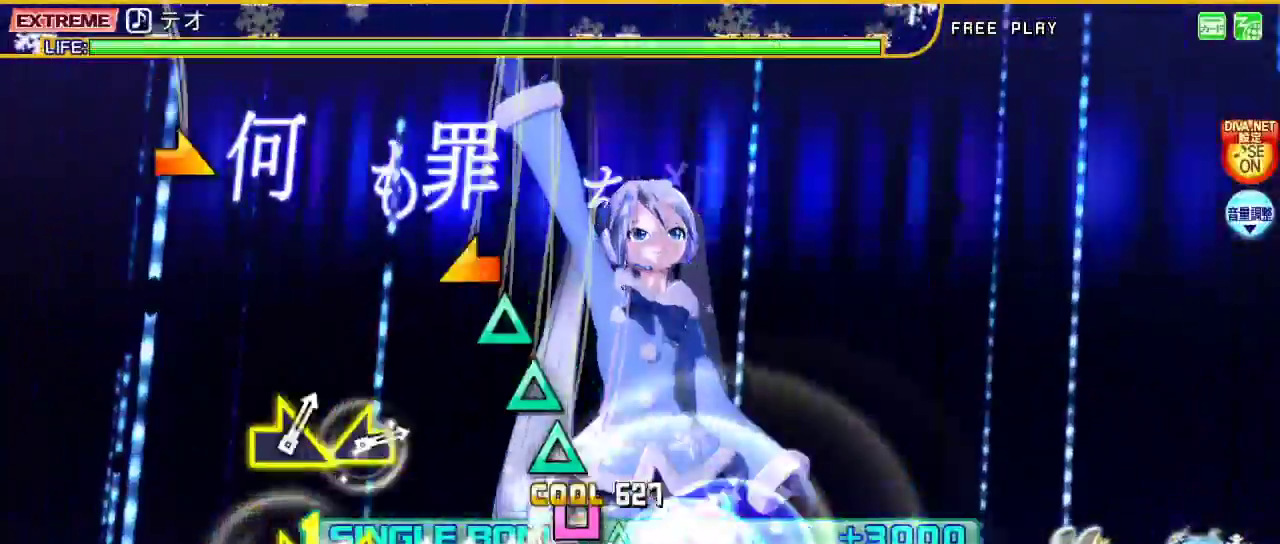
{"buttons": ["L2", "DPAD_UP"], "left_stick": "center", "right_stick": "center", "events": [[100, "DPAD_LEFT", "up"], [100, "SQUARE", "down"], [200, "DPAD_UP", "down"], [200, "SQUARE", "up"], [300, "DPAD_UP", "up"], [333, "TRIANGLE", "down"], [400, "DPAD_UP", "down"], [433, "TRIANGLE", "up"]]}
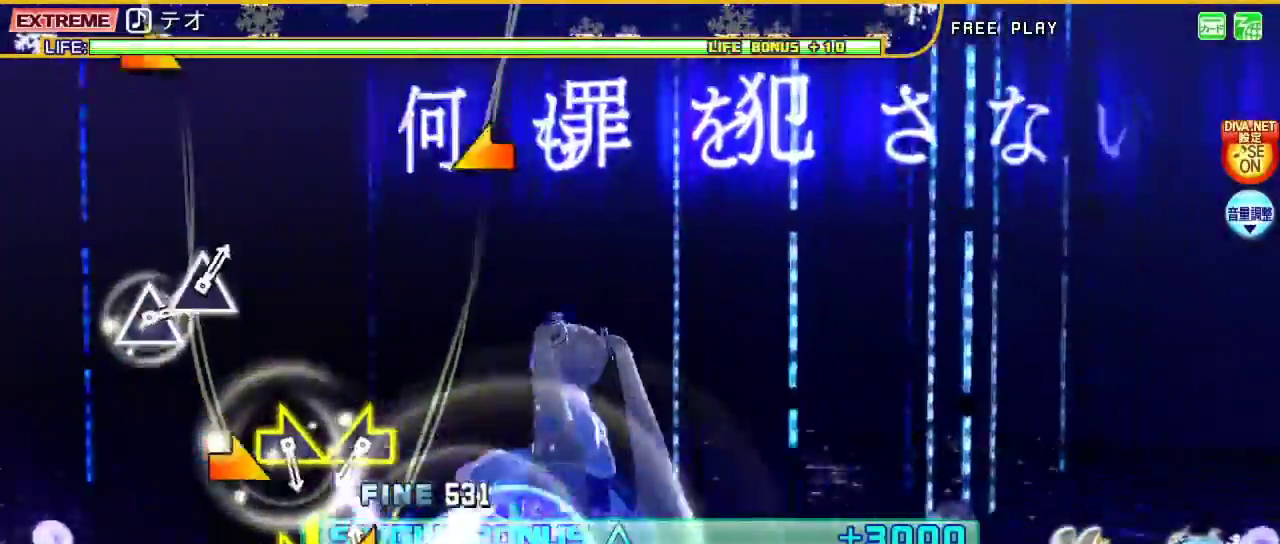
{"buttons": ["L2"], "left_stick": "center", "right_stick": "up", "events": [[33, "DPAD_UP", "up"], [67, "right_stick", "left"], [167, "right_stick", "up"], [200, "left_stick", "right"], [367, "left_stick", "center"]]}
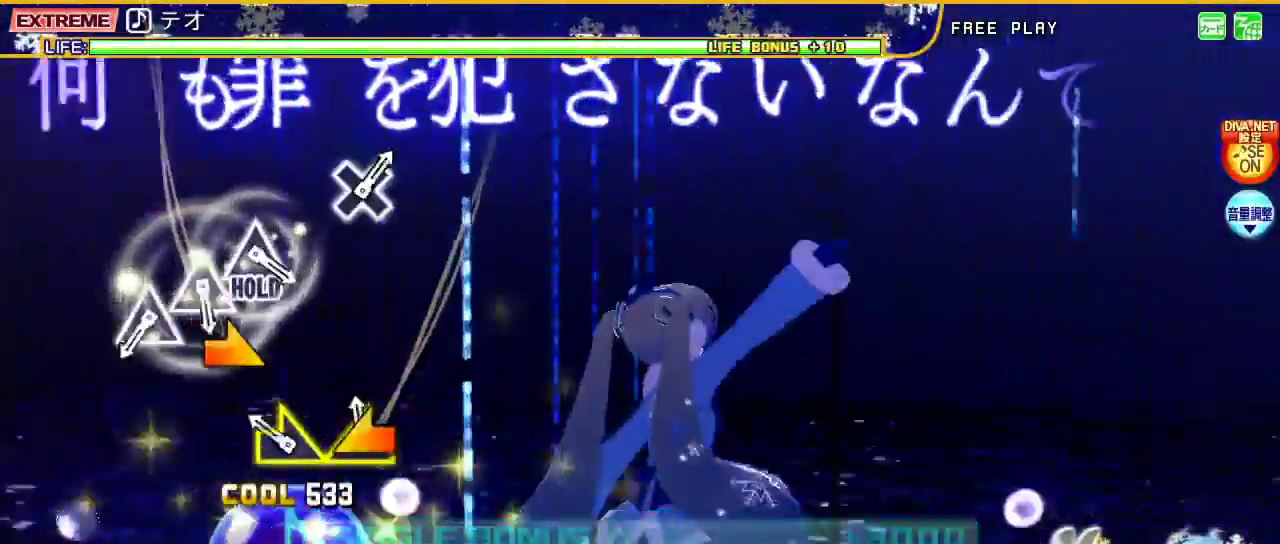
{"buttons": ["L2"], "left_stick": "center", "right_stick": "center", "events": [[33, "right_stick", "left"], [200, "left_stick", "right"], [200, "right_stick", "center"], [367, "left_stick", "center"]]}